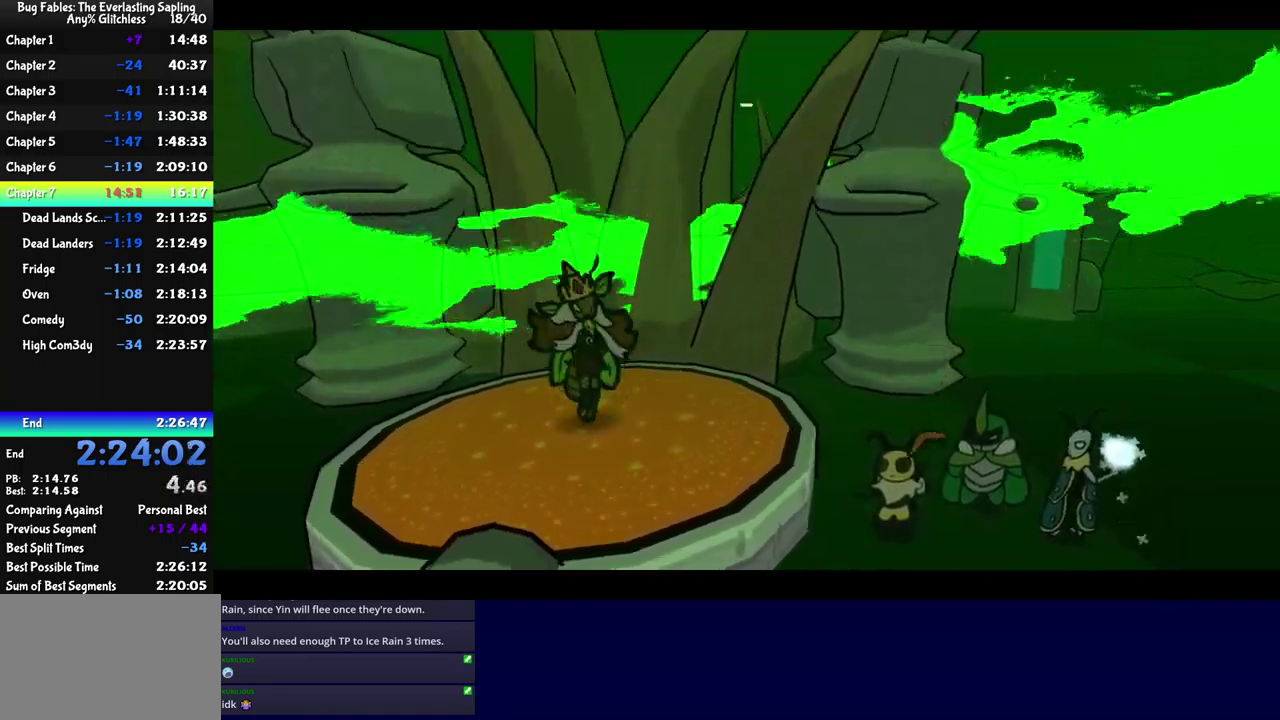
Gameplay with a controller (Xbox layout); each line is a JSON object with the inputs held at the frame after it. "events" lists button and stick changes between this image and that frame as [ms after this image, input, new state], when the widget could be followed in between. Not read: L1 L2 L3 R1 R2 R3 keyboard_mouse left_stick.
{"buttons": ["B"], "events": []}
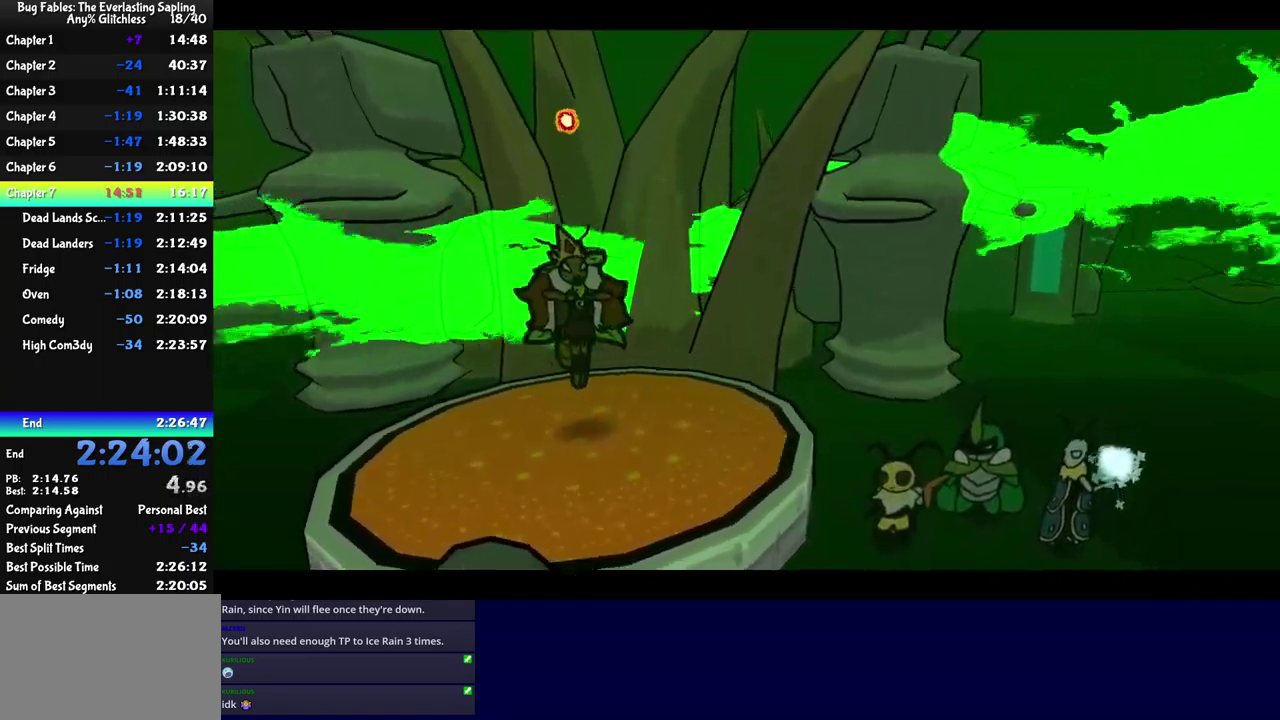
{"buttons": ["B"], "events": []}
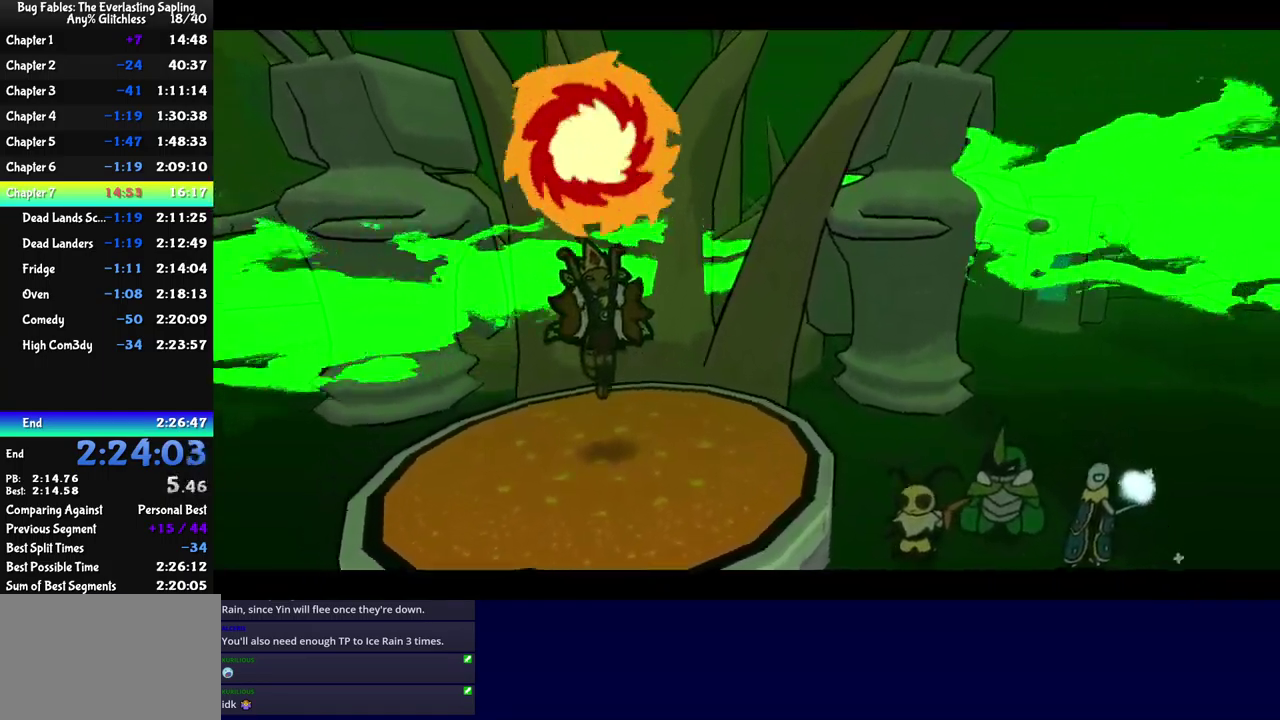
{"buttons": ["B"], "events": []}
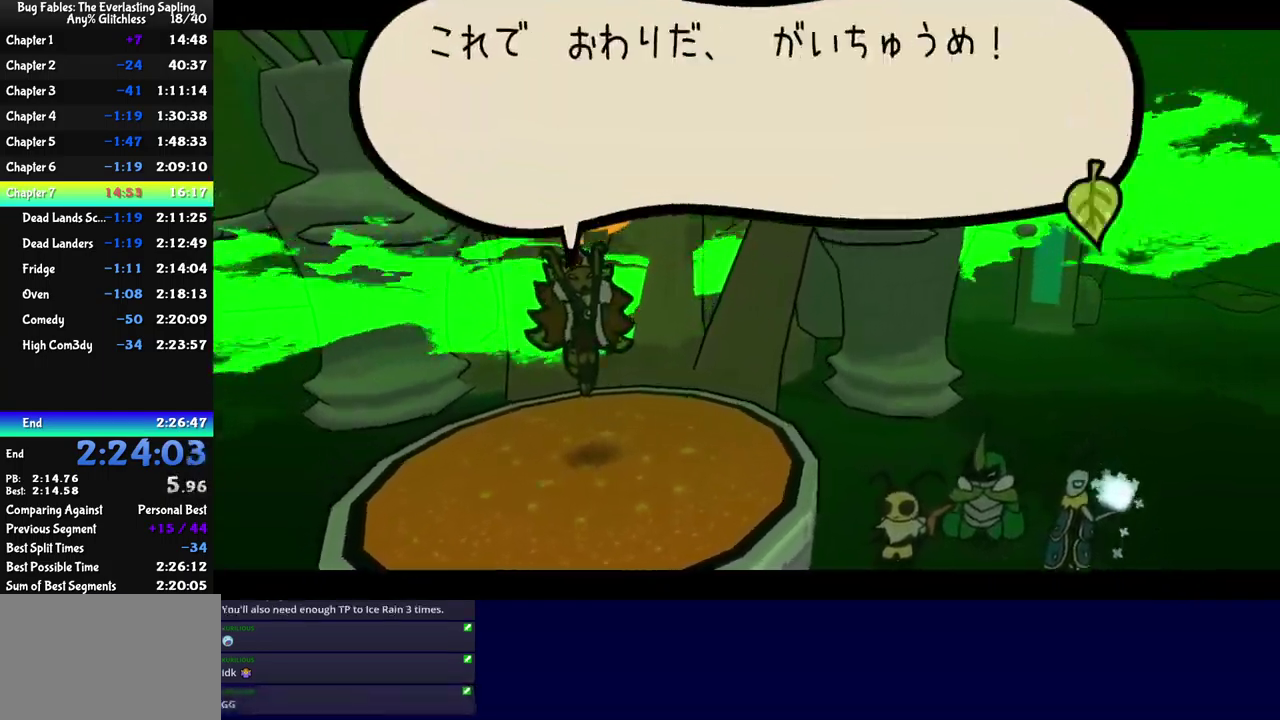
{"buttons": ["B"], "events": []}
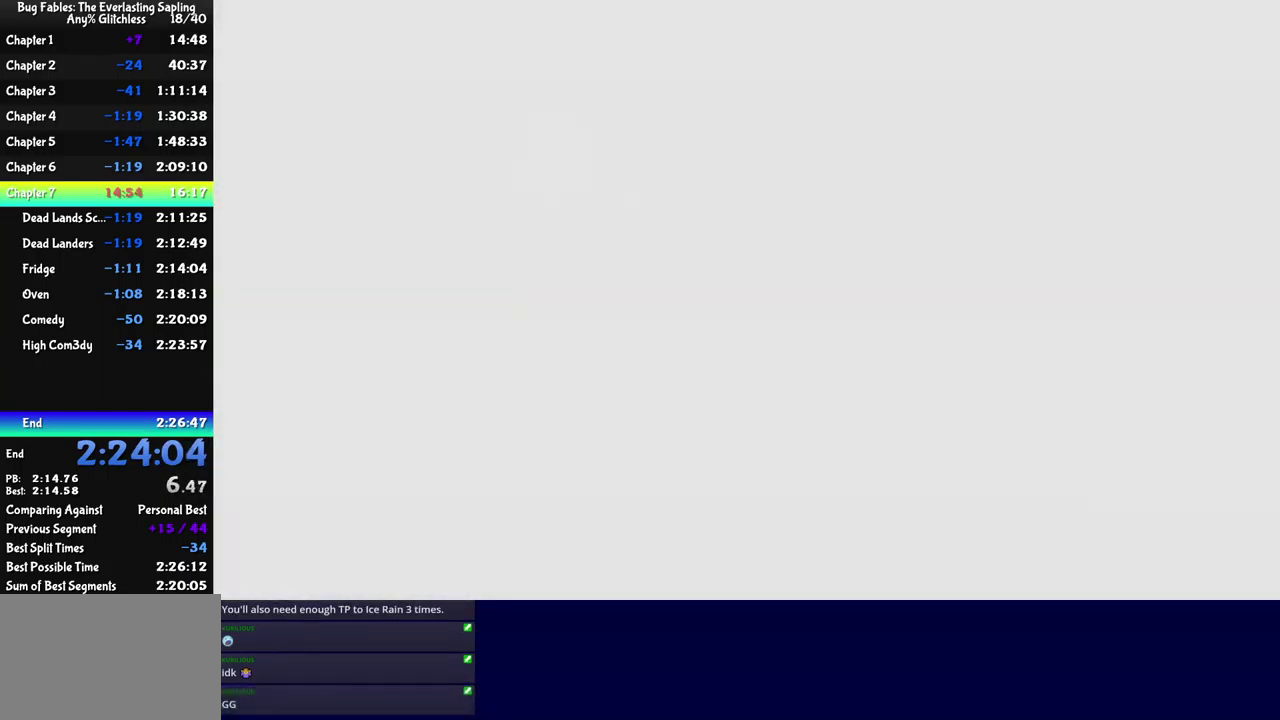
{"buttons": ["B"], "events": []}
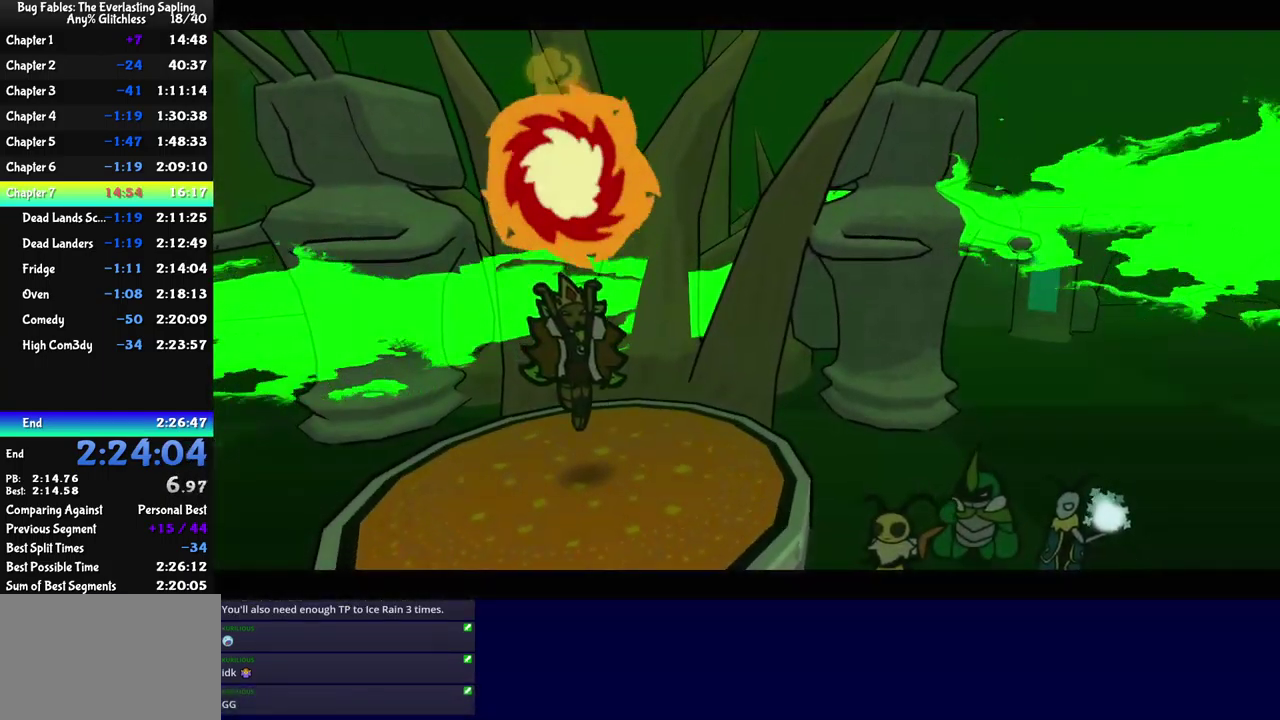
{"buttons": ["B", "DPAD_DOWN", "DPAD_RIGHT"]}
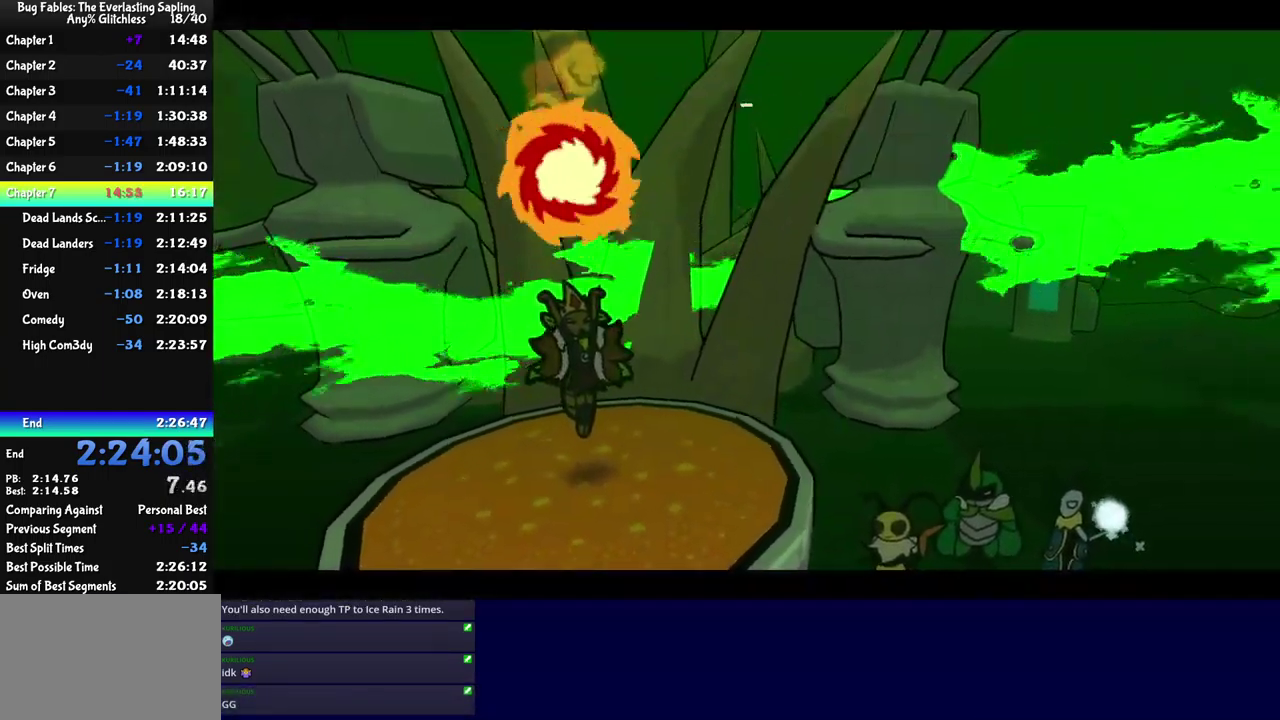
{"buttons": ["B"], "events": [[17, "DPAD_DOWN", "up"], [83, "DPAD_RIGHT", "up"], [100, "DPAD_UP", "down"], [150, "DPAD_UP", "up"], [167, "DPAD_LEFT", "down"], [233, "DPAD_LEFT", "up"]]}
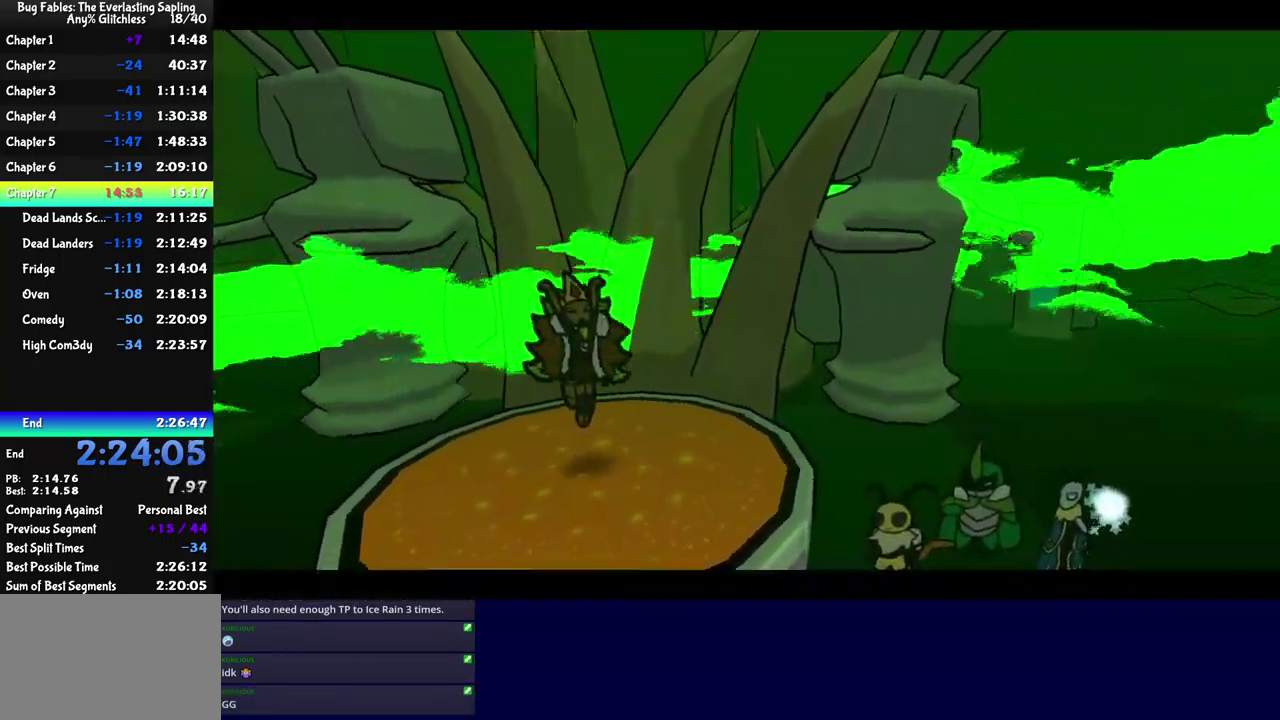
{"buttons": ["B"], "events": []}
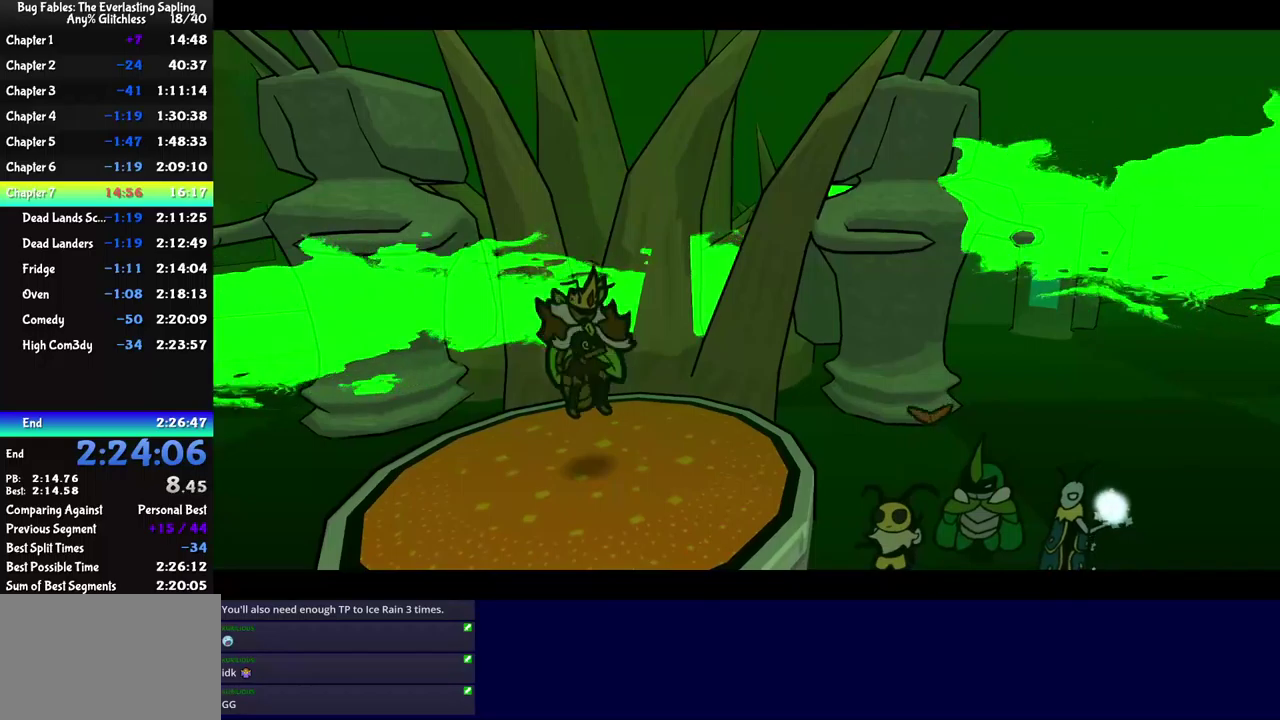
{"buttons": ["B"], "events": []}
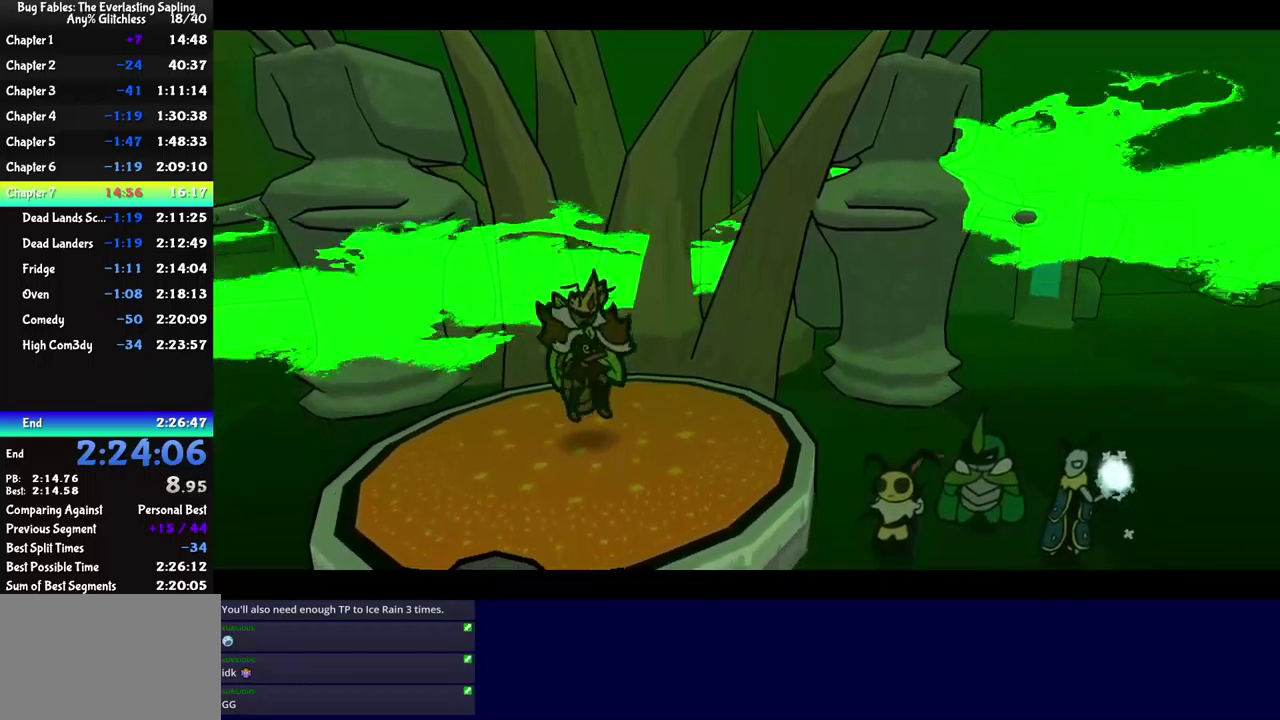
{"buttons": ["B"], "events": []}
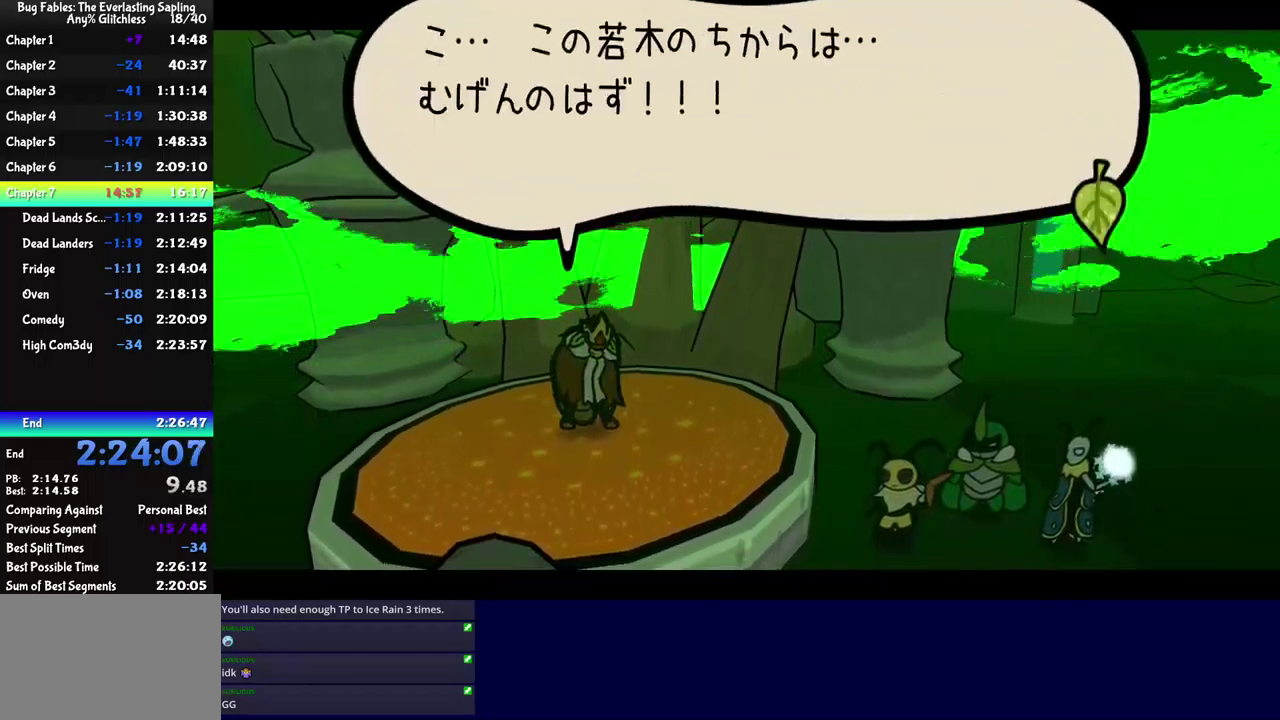
{"buttons": ["B"], "events": []}
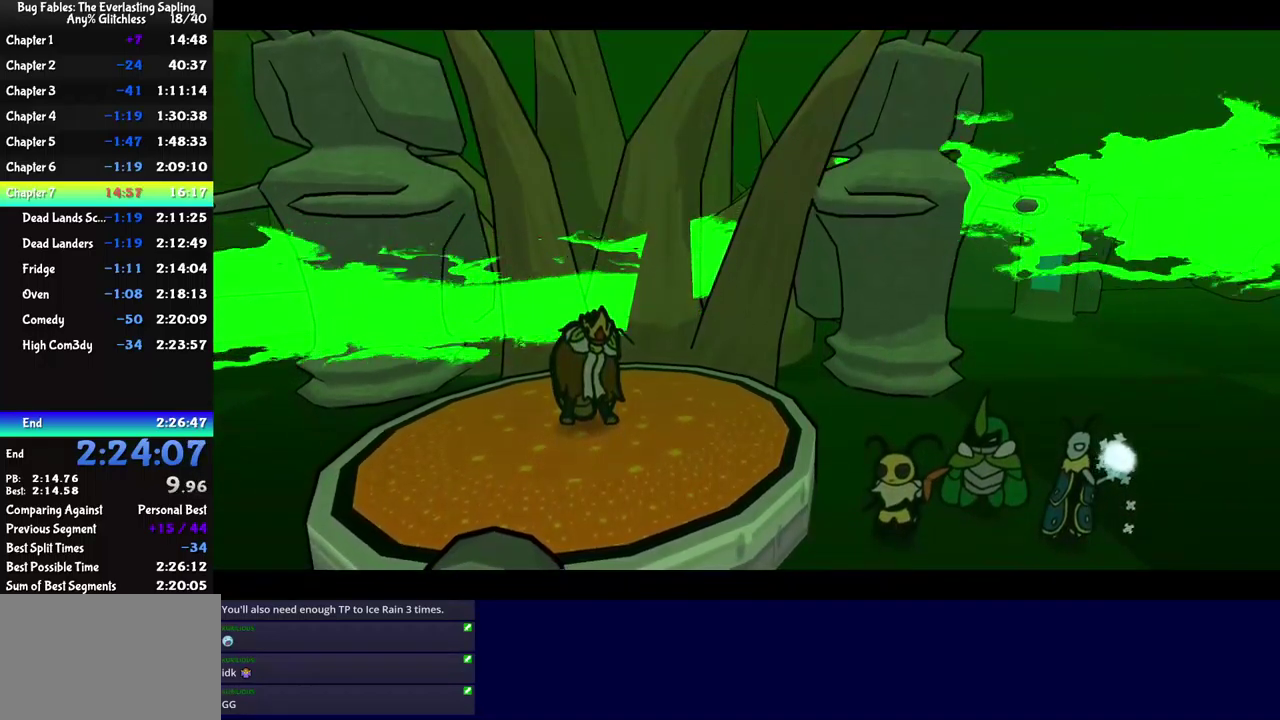
{"buttons": ["B"], "events": []}
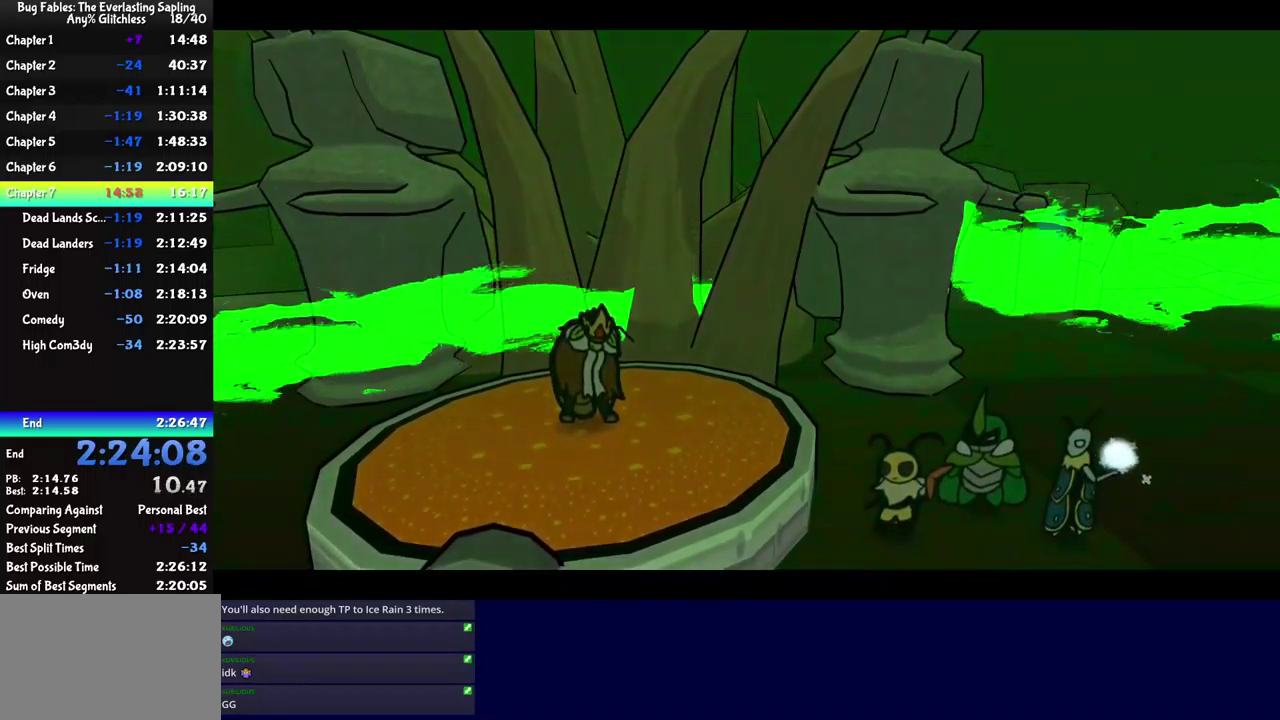
{"buttons": ["B"], "events": []}
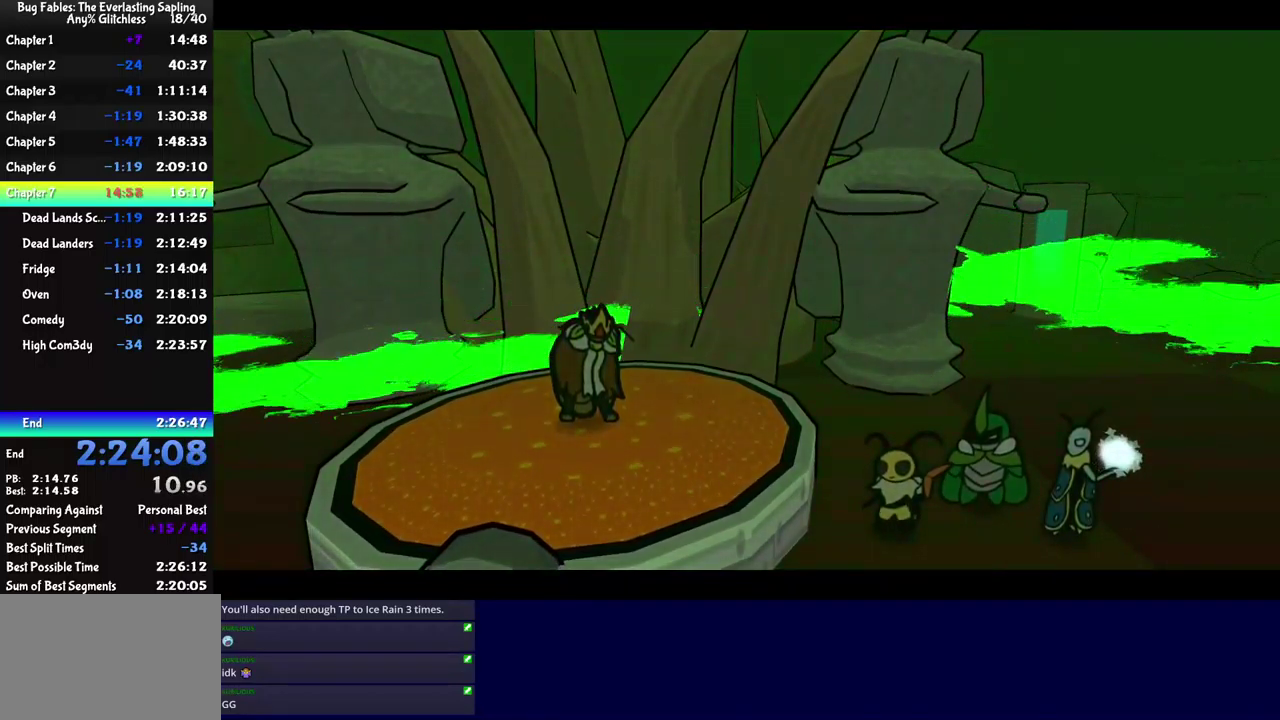
{"buttons": ["B"], "events": []}
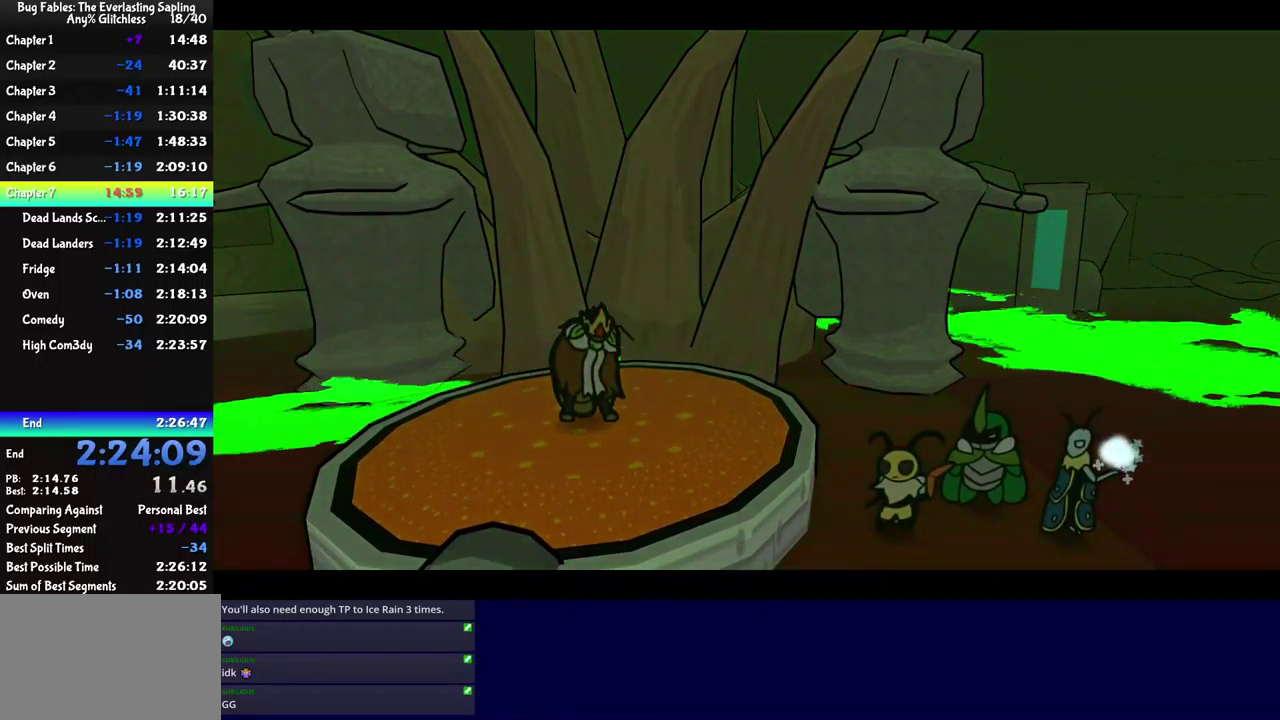
{"buttons": ["B"], "events": []}
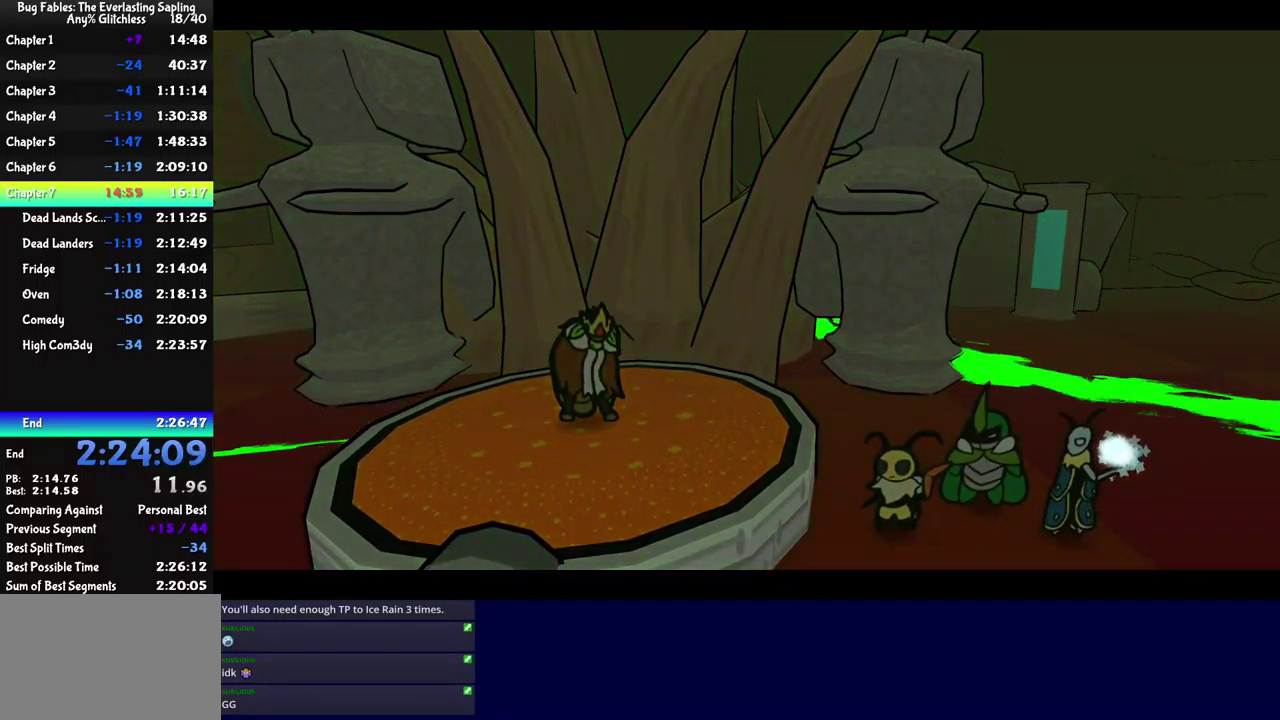
{"buttons": ["B"], "events": []}
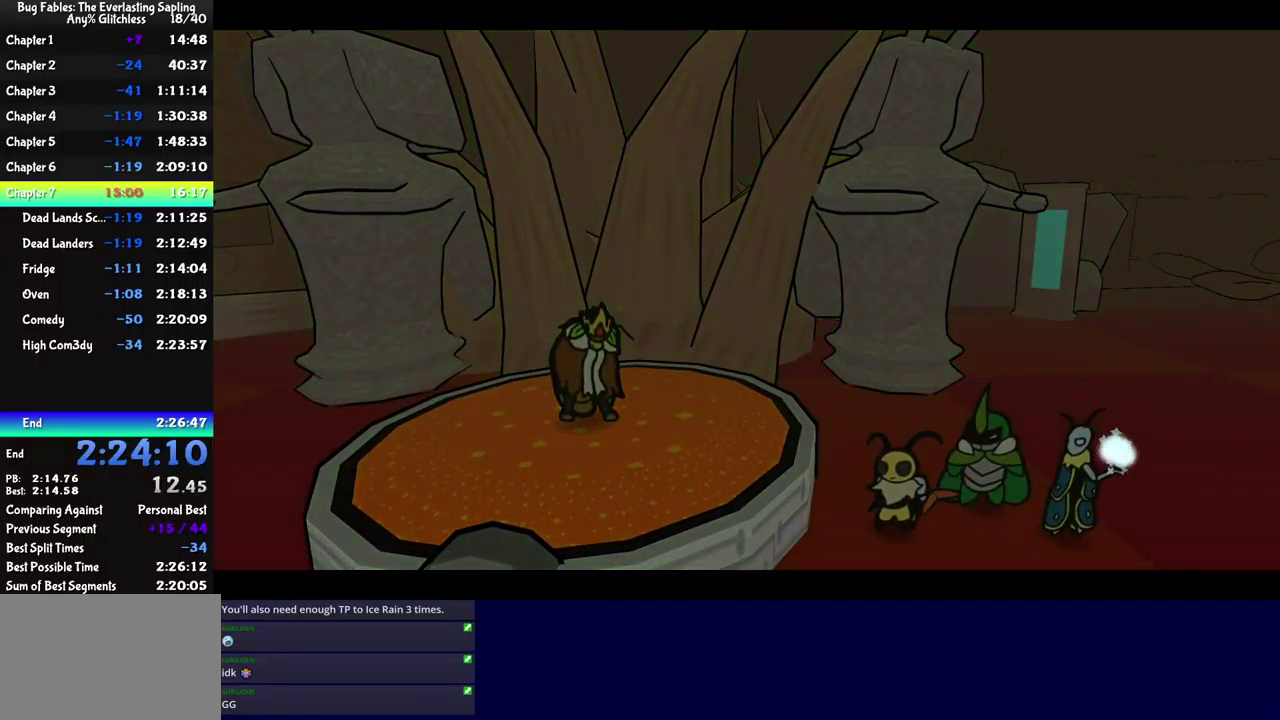
{"buttons": ["B"], "events": []}
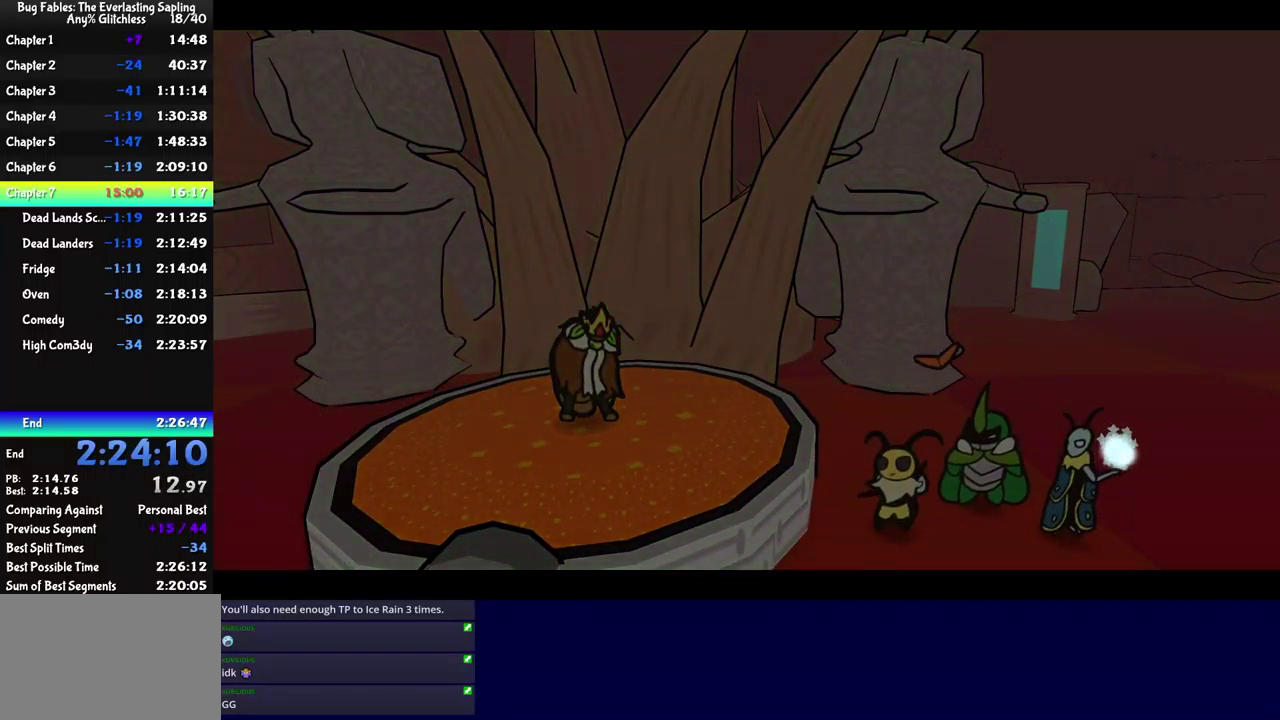
{"buttons": ["B"], "events": []}
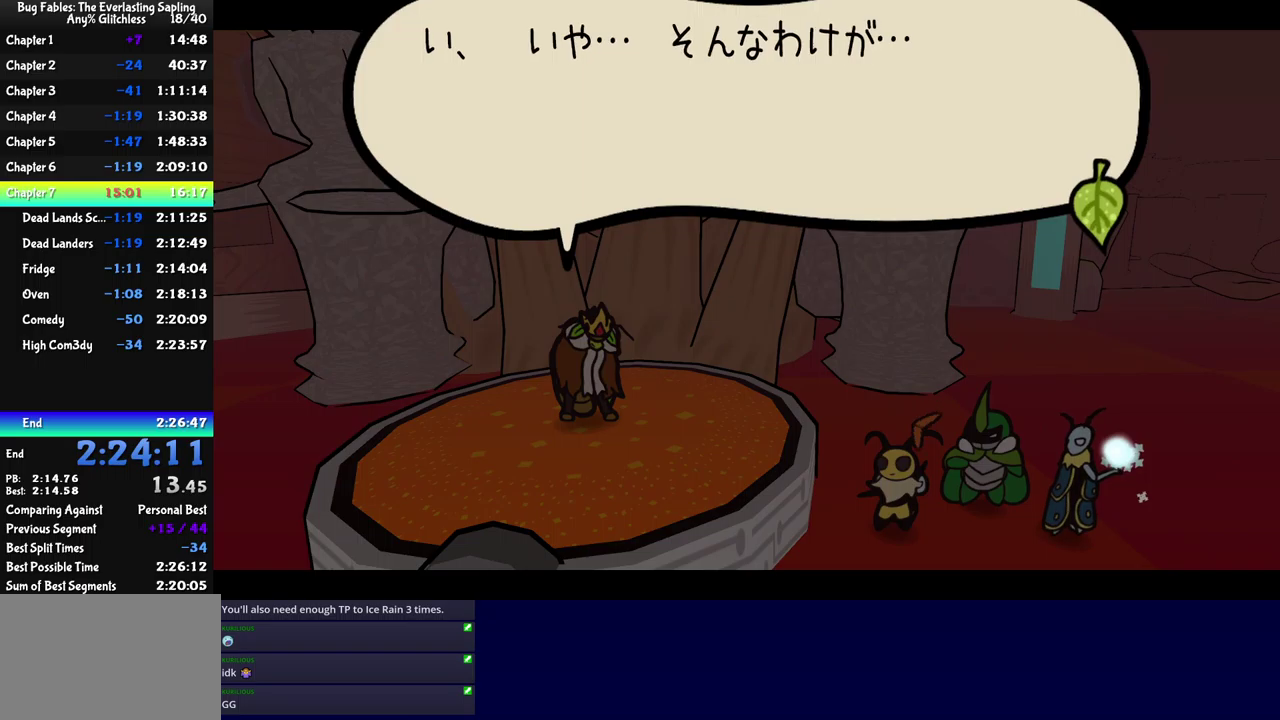
{"buttons": ["B"], "events": []}
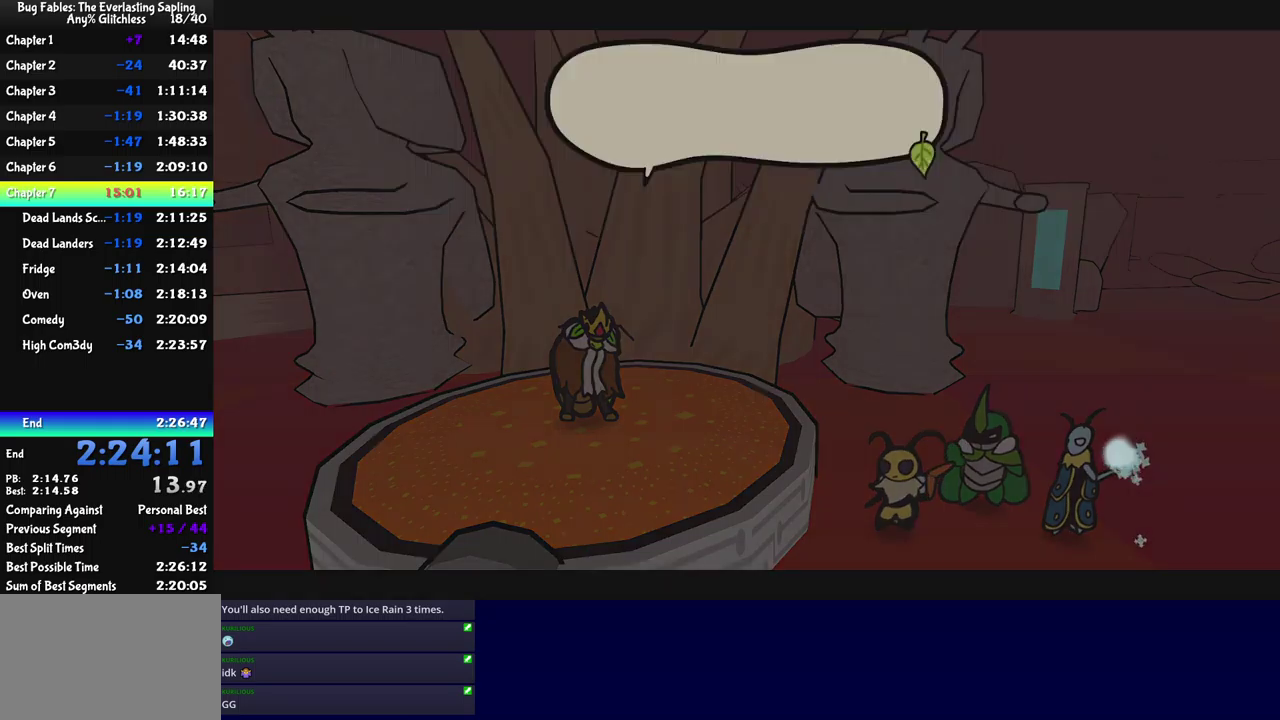
{"buttons": ["B"], "events": []}
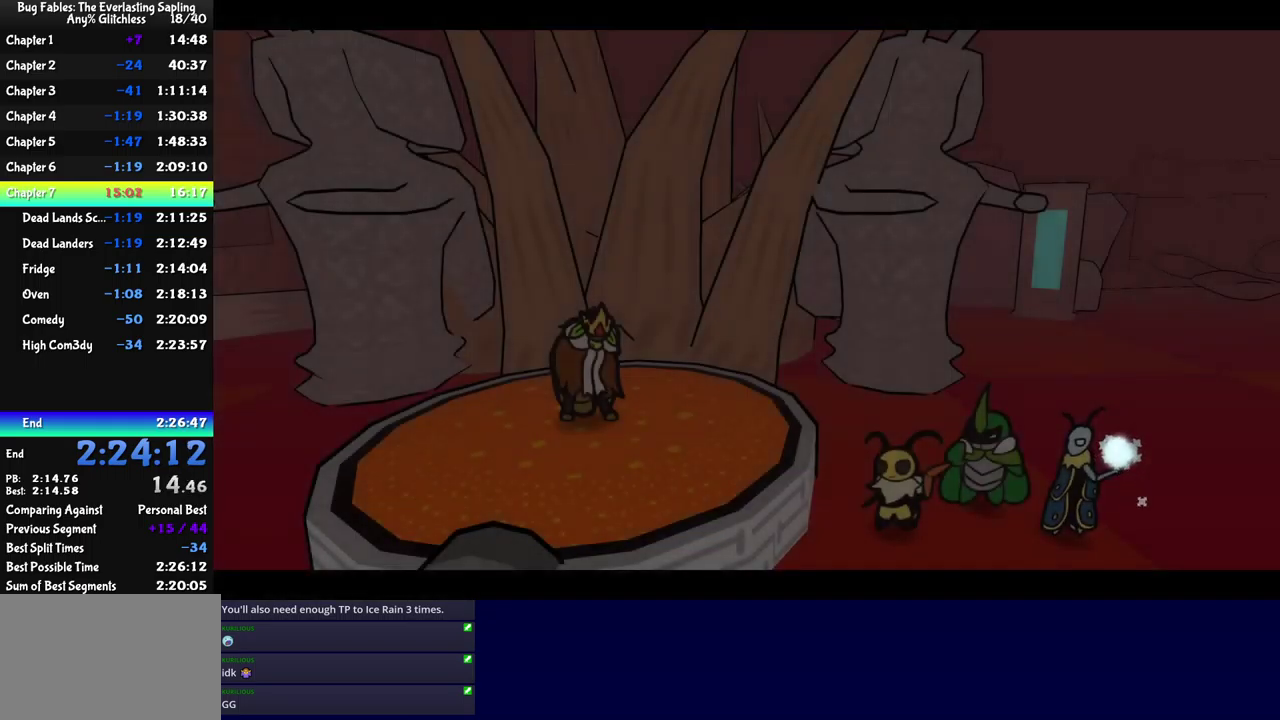
{"buttons": ["B"], "events": []}
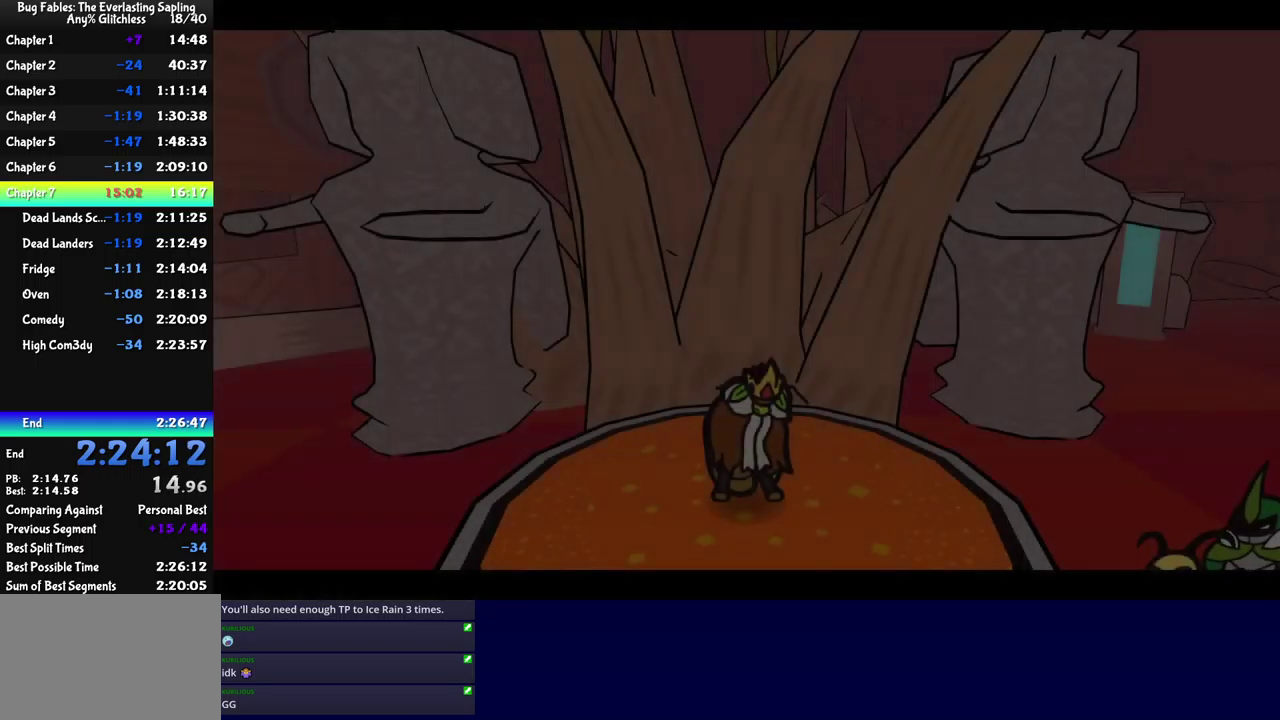
{"buttons": ["B"], "events": []}
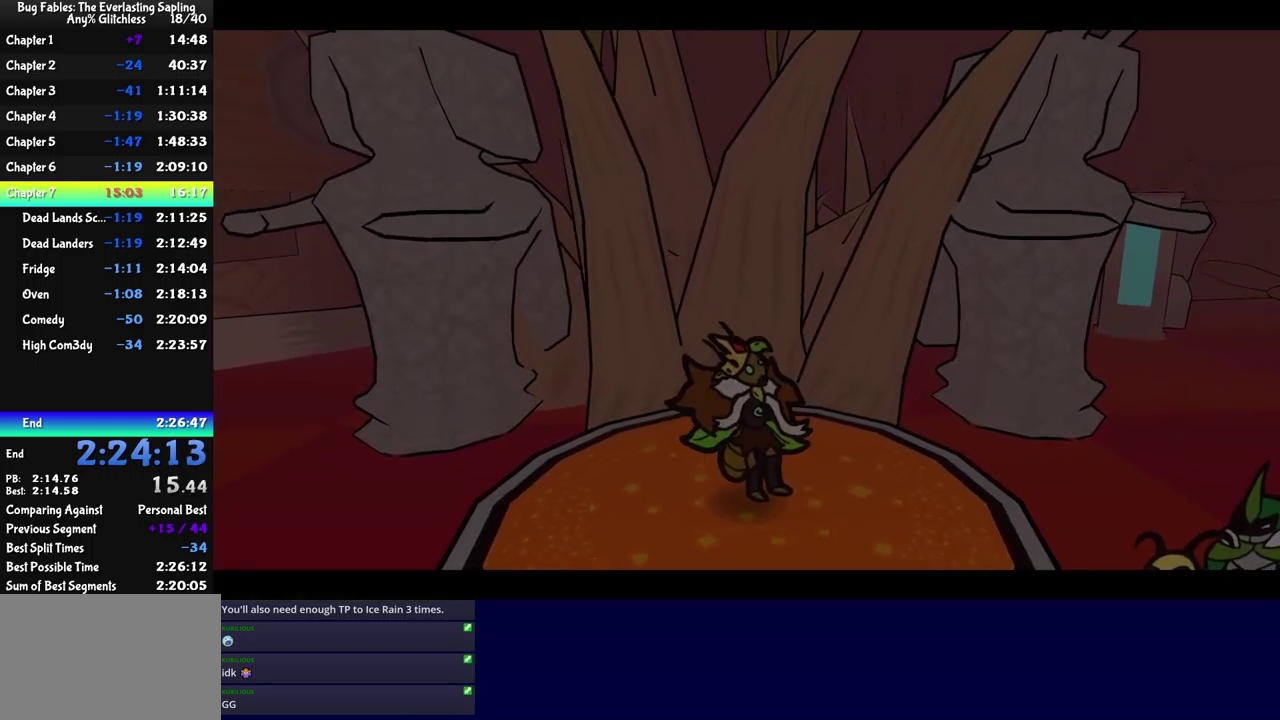
{"buttons": ["B"], "events": []}
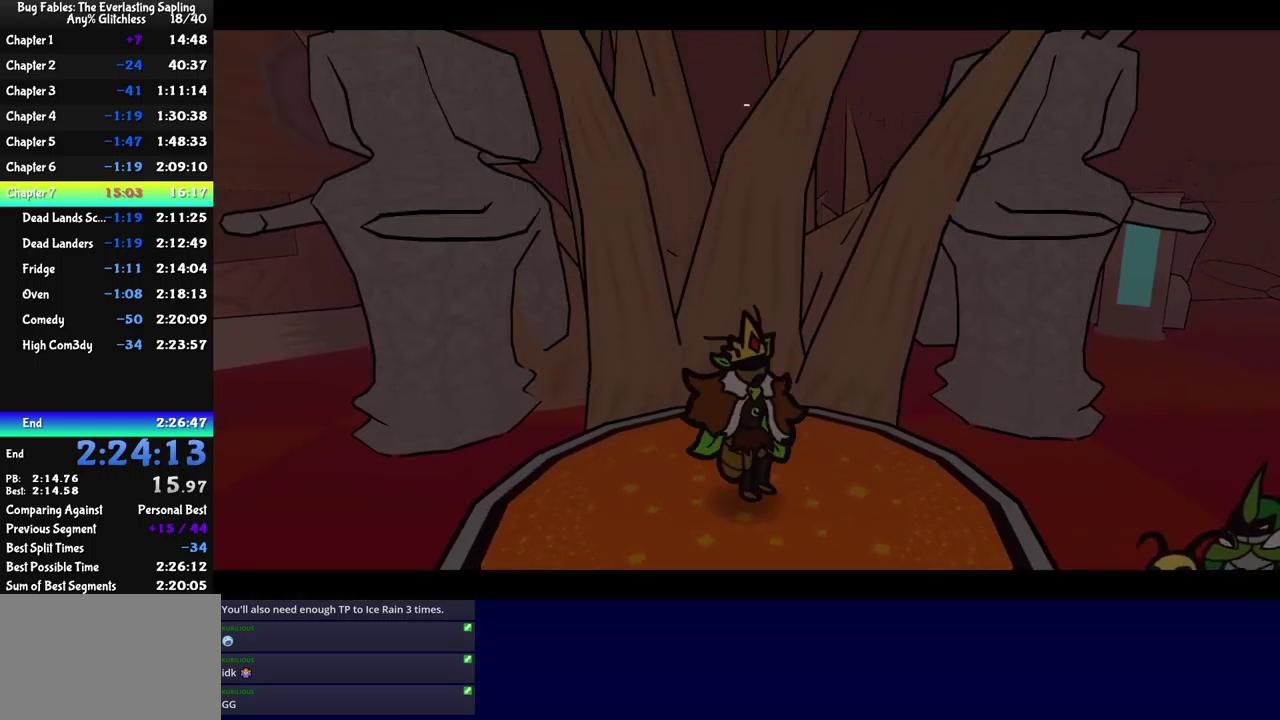
{"buttons": ["B"], "events": []}
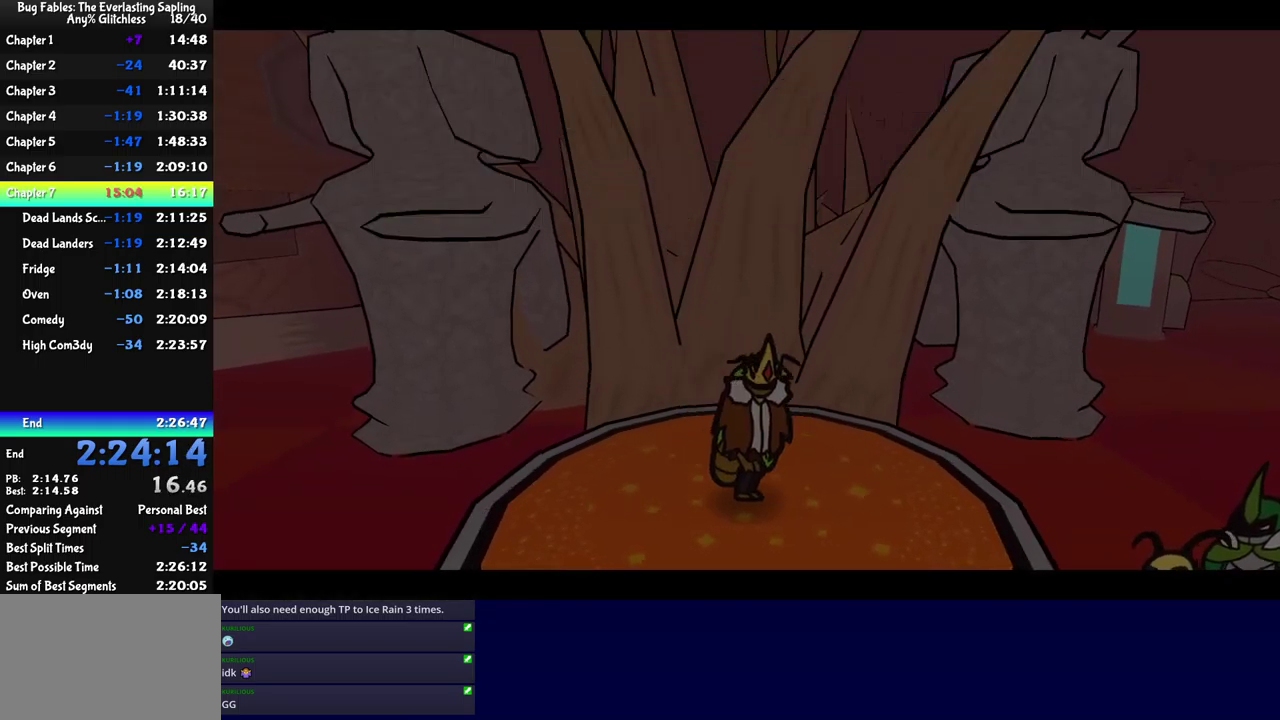
{"buttons": ["B"], "events": []}
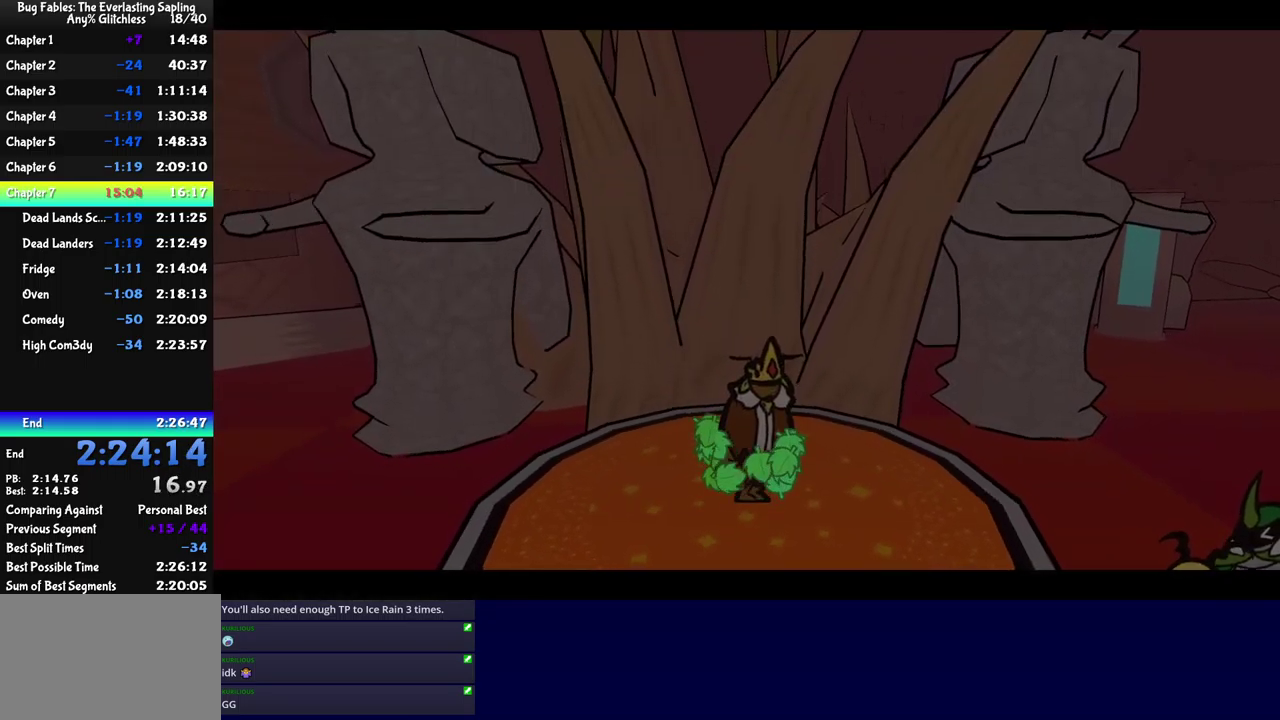
{"buttons": ["B"], "events": []}
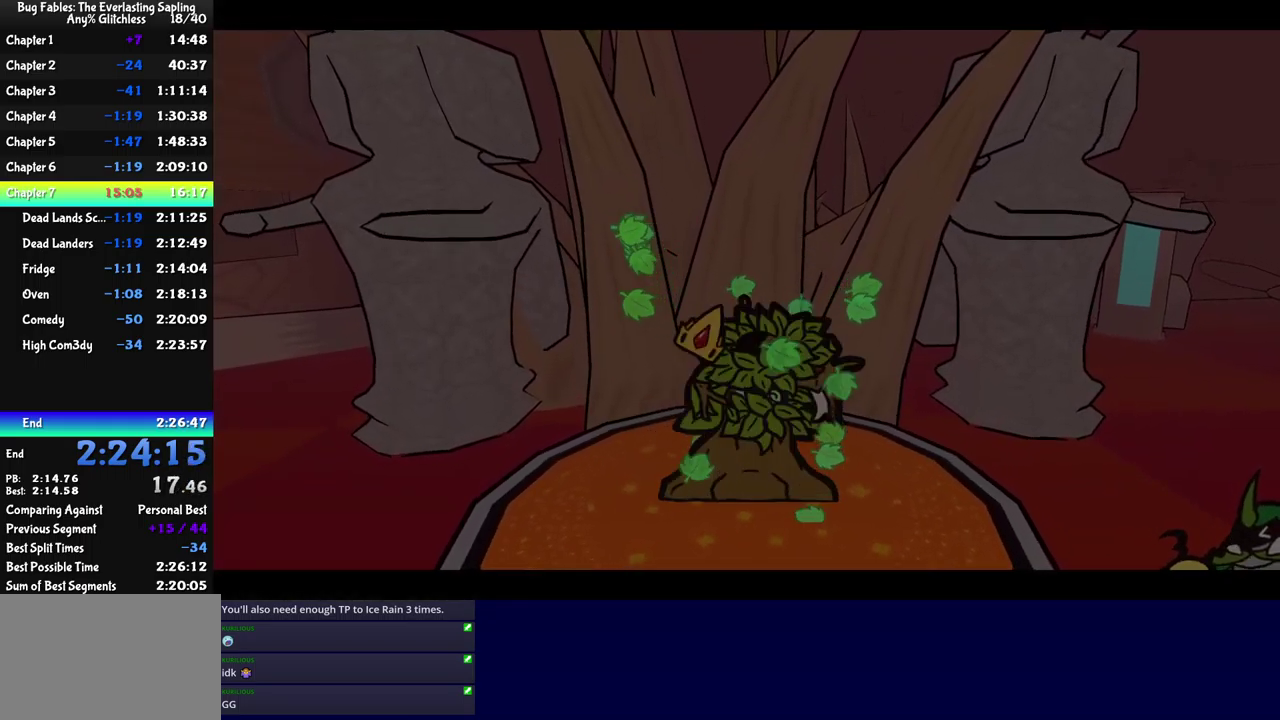
{"buttons": ["B"], "events": []}
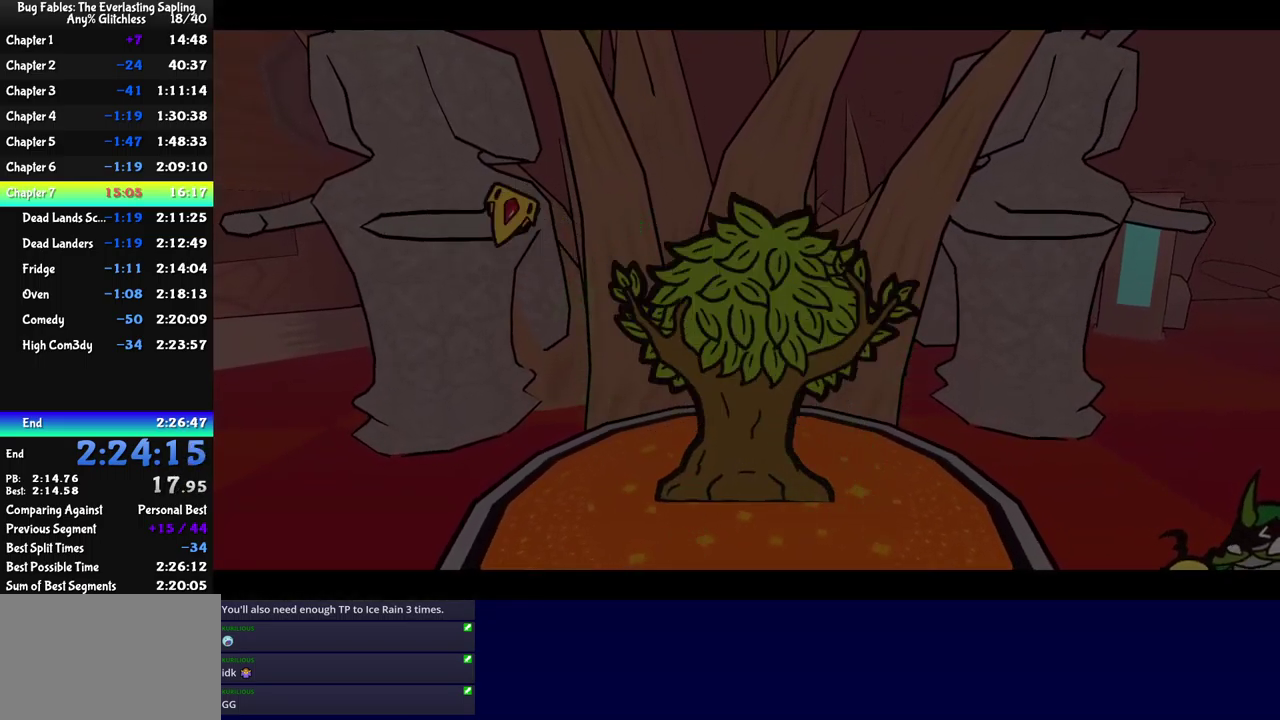
{"buttons": ["B"], "events": []}
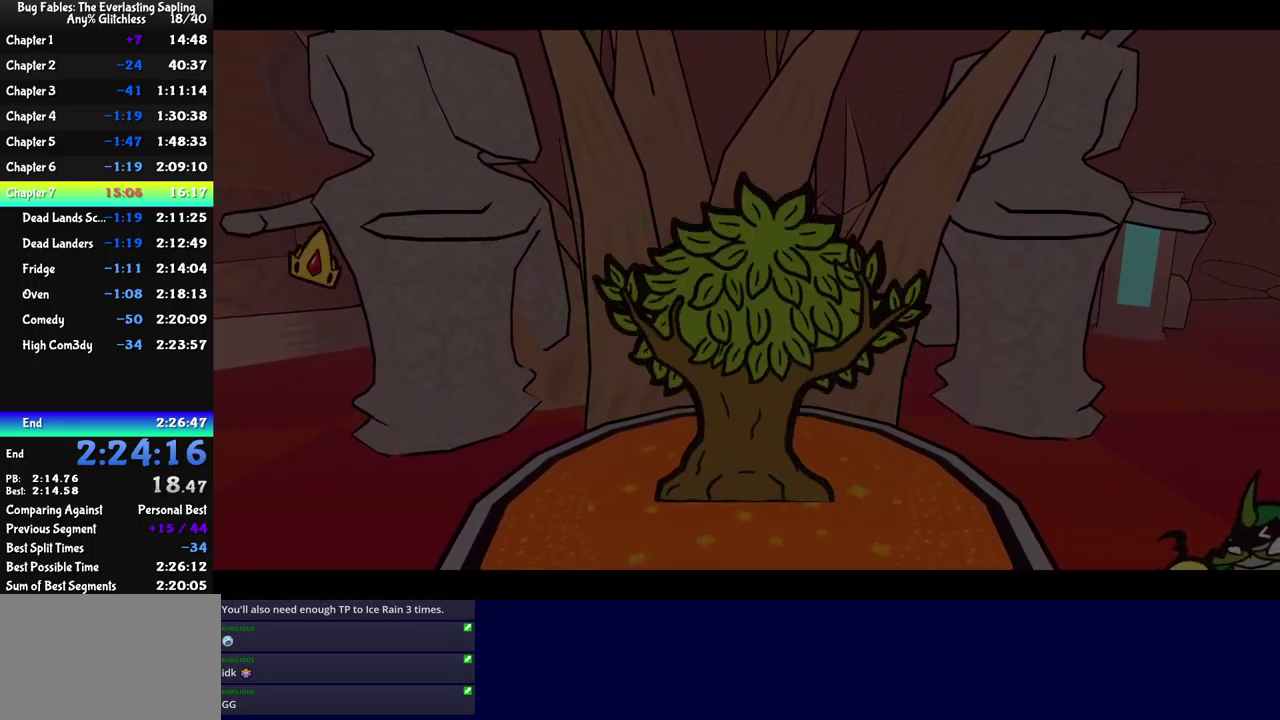
{"buttons": ["B"], "events": []}